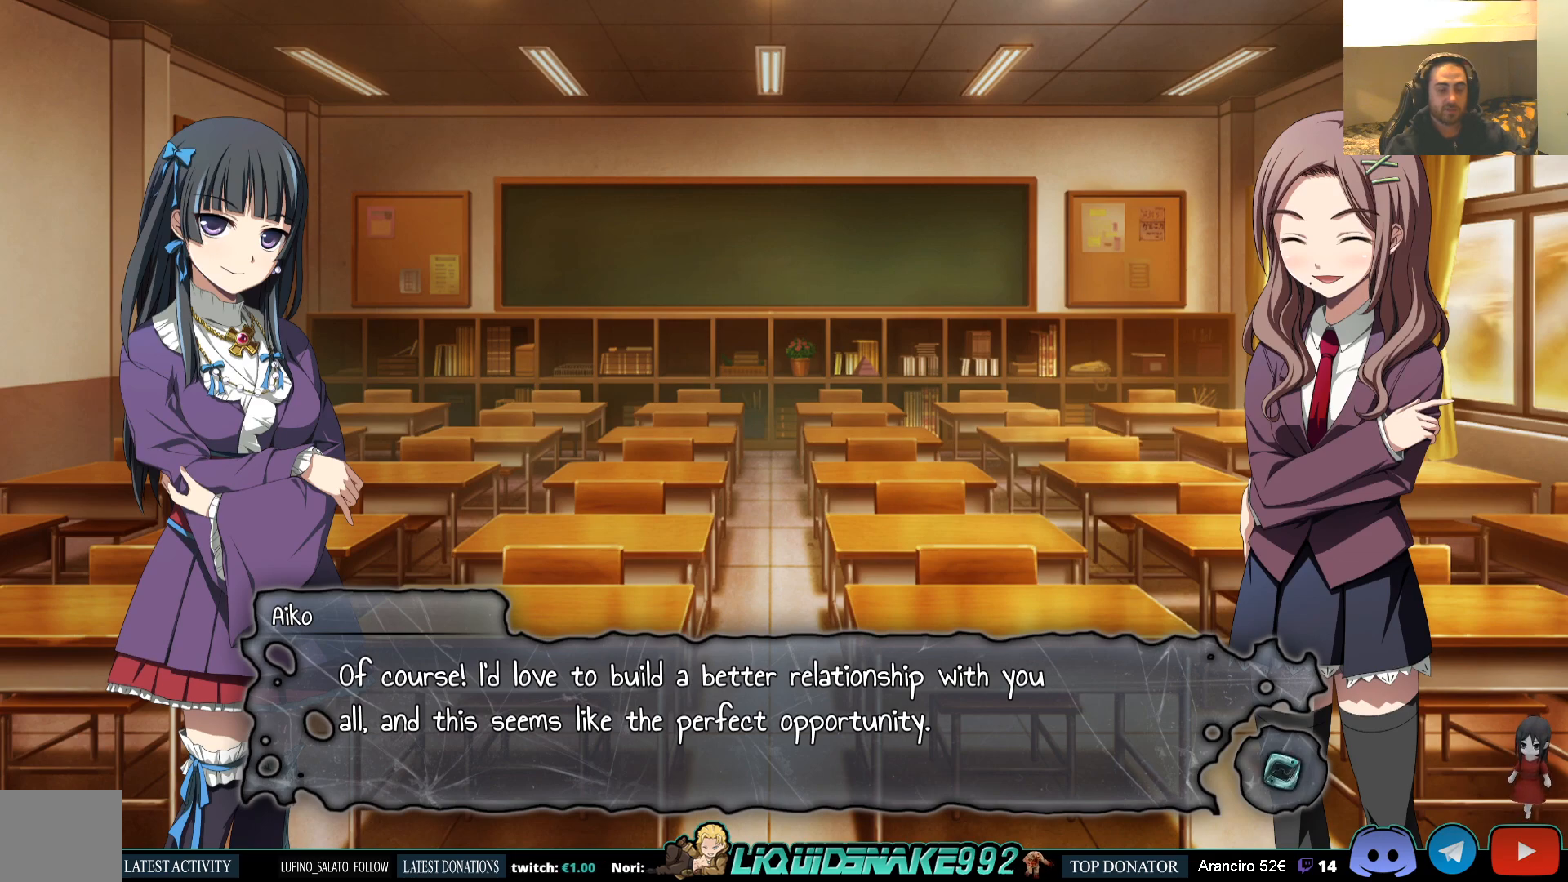
Gameplay with a controller (PlayStation layout); each line is a JSON object with the inputs held at the frame after it. "events" lists button and stick changes between this image and that frame as [ms after this image, input, new state], when the widget could be followed in between.
{"buttons": [], "left_stick": "center", "right_stick": "center", "events": [[100, "CROSS", "down"], [233, "CROSS", "up"]]}
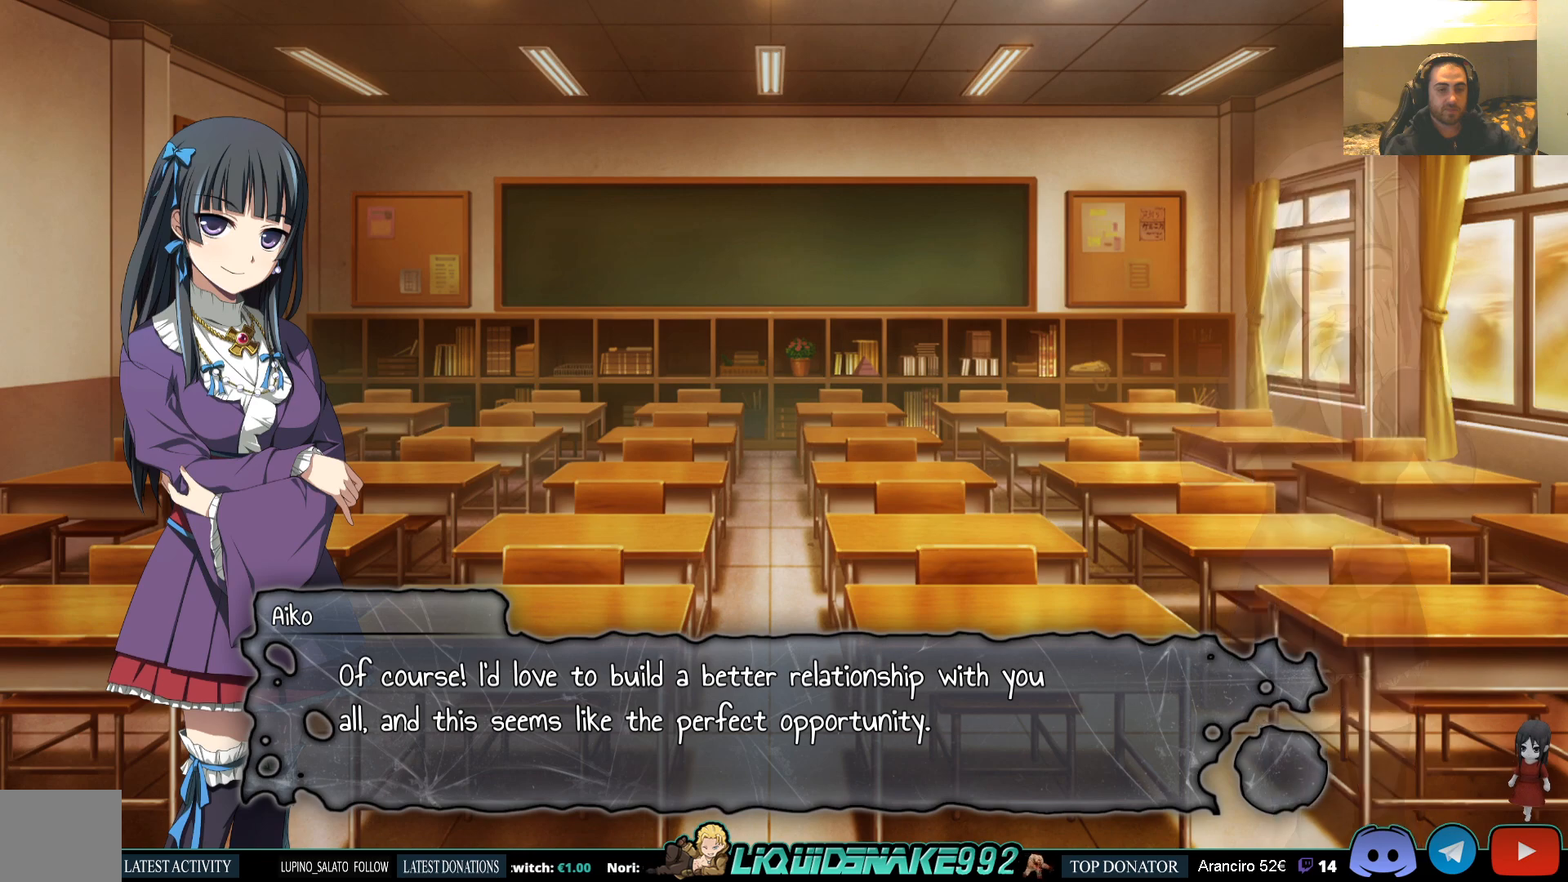
{"buttons": [], "left_stick": "center", "right_stick": "center", "events": []}
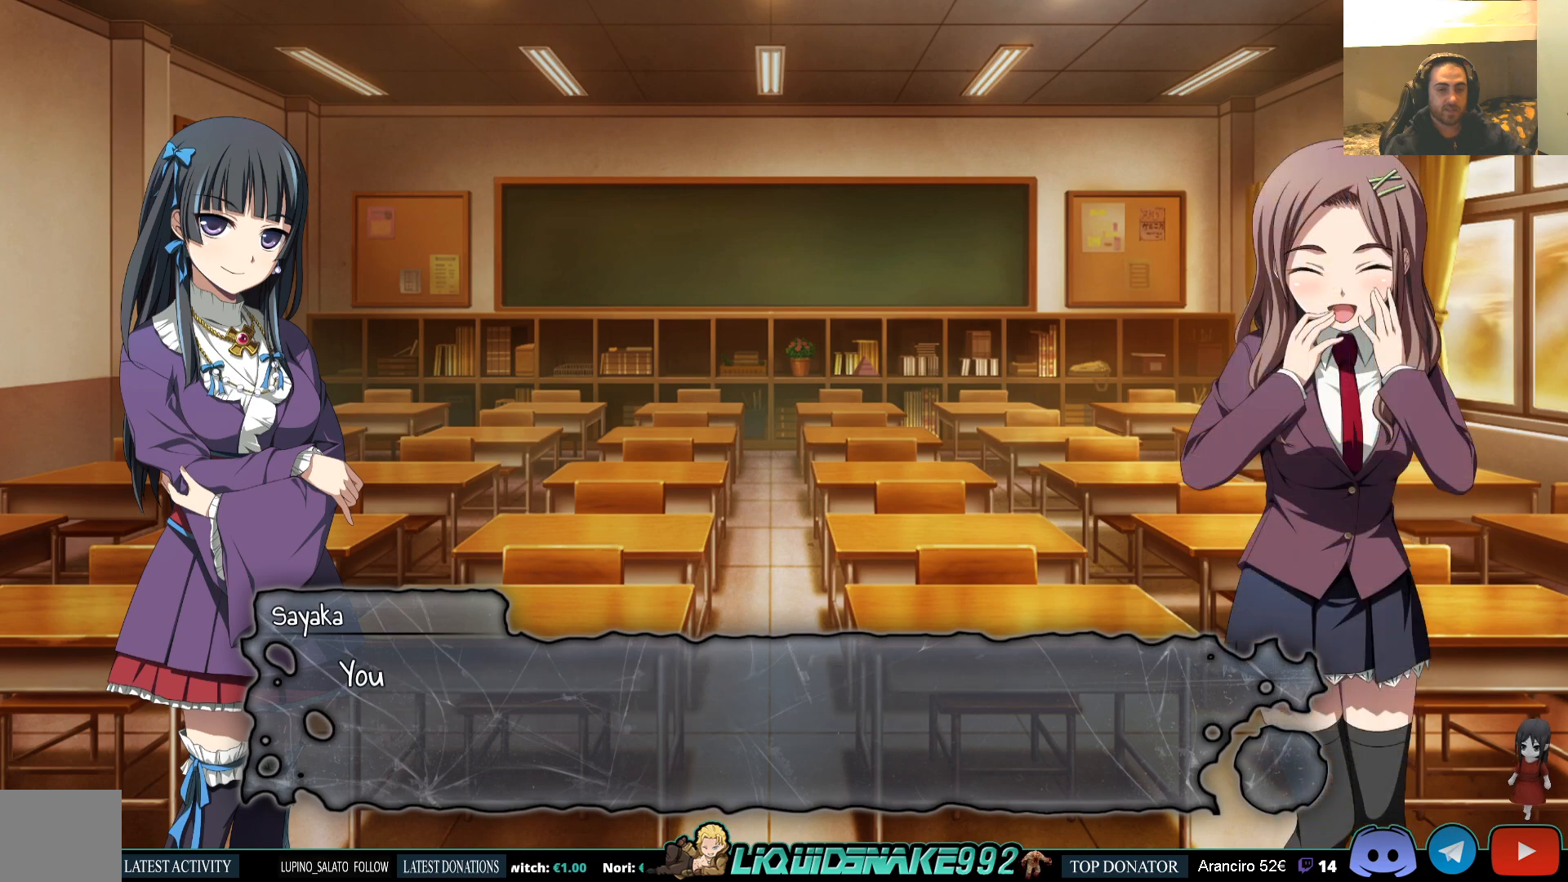
{"buttons": ["CROSS"], "left_stick": "center", "right_stick": "center", "events": [[500, "CROSS", "down"]]}
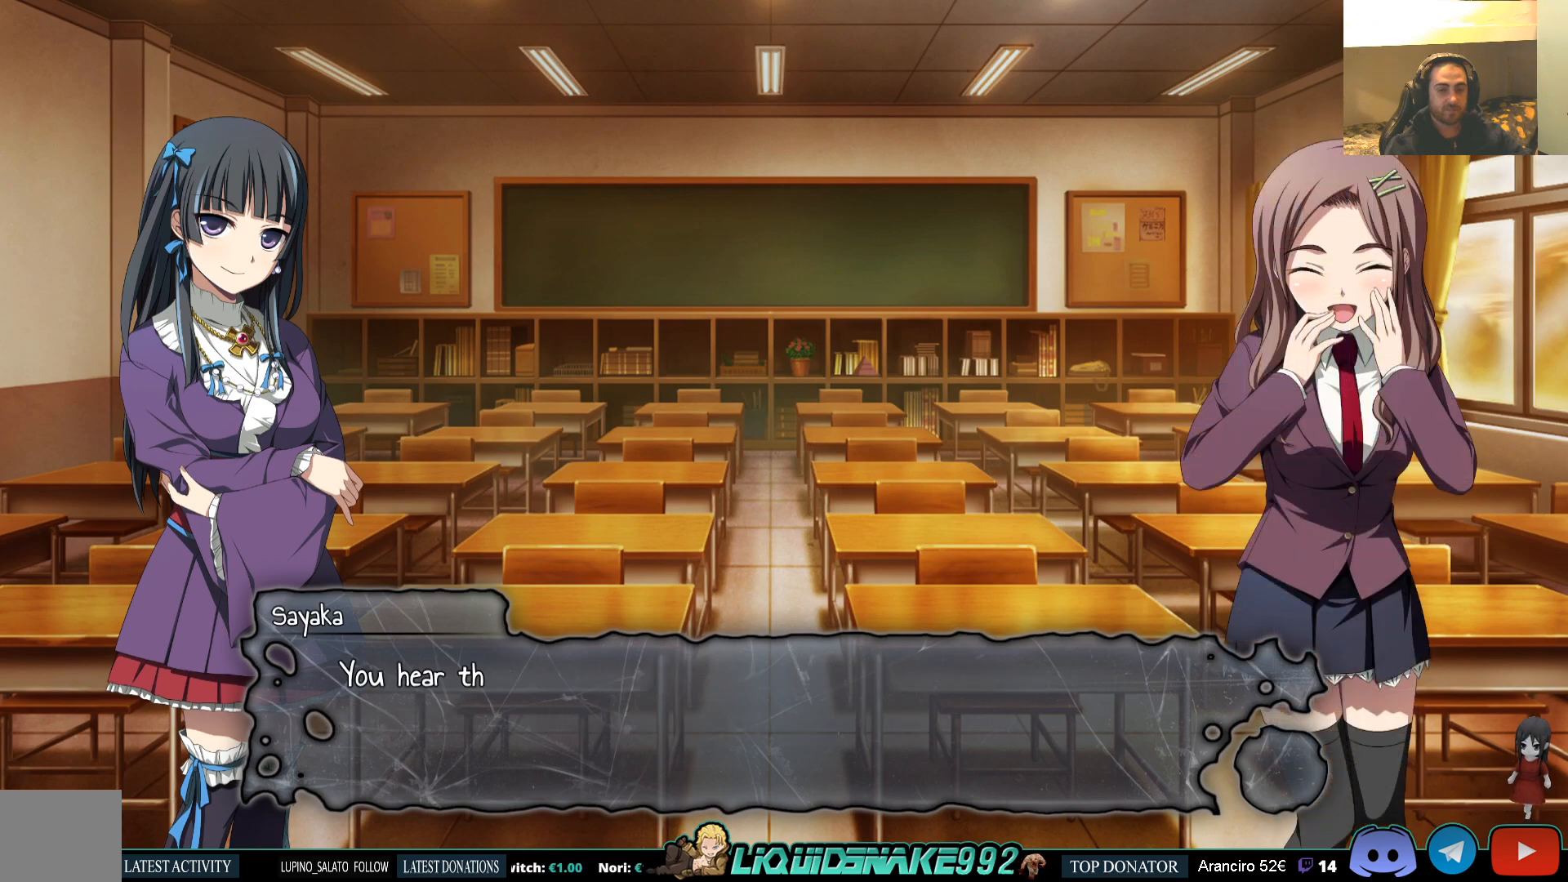
{"buttons": [], "left_stick": "center", "right_stick": "center", "events": [[83, "CROSS", "up"]]}
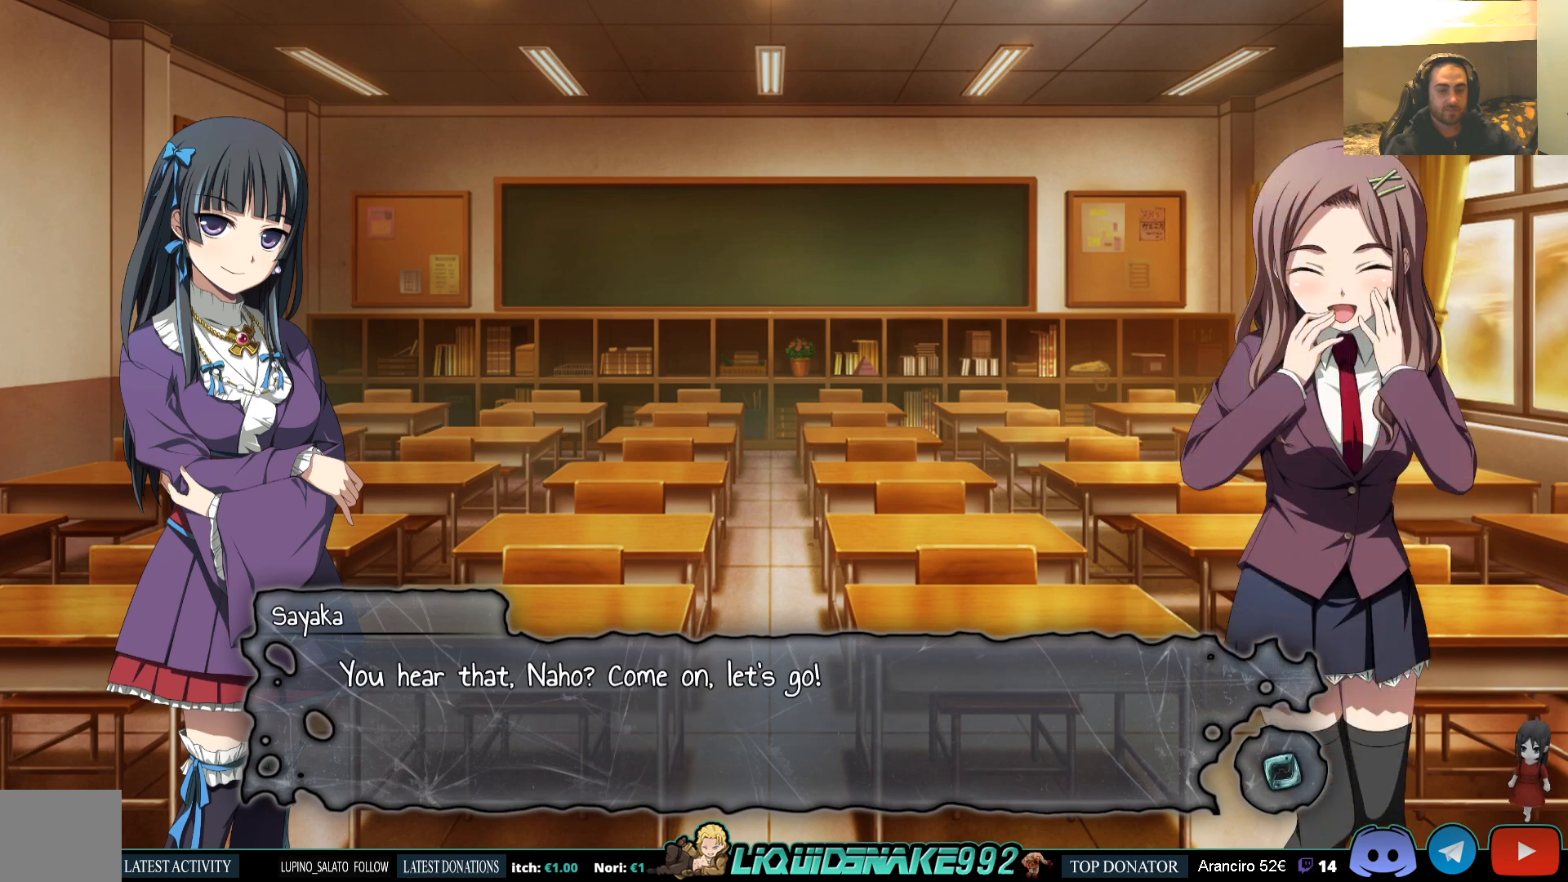
{"buttons": [], "left_stick": "center", "right_stick": "center", "events": []}
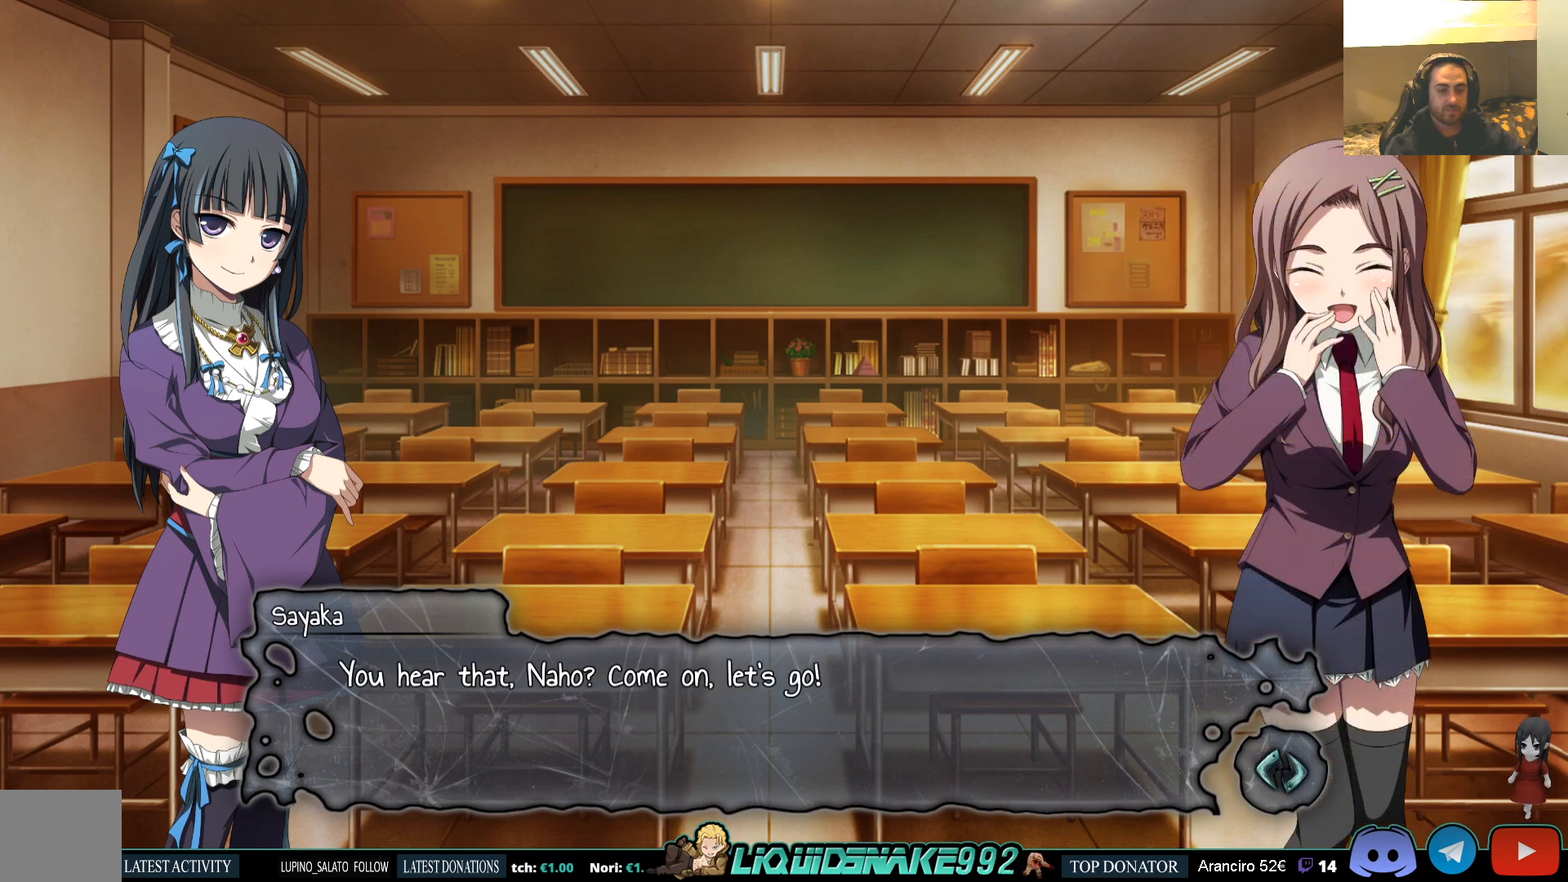
{"buttons": [], "left_stick": "center", "right_stick": "center", "events": []}
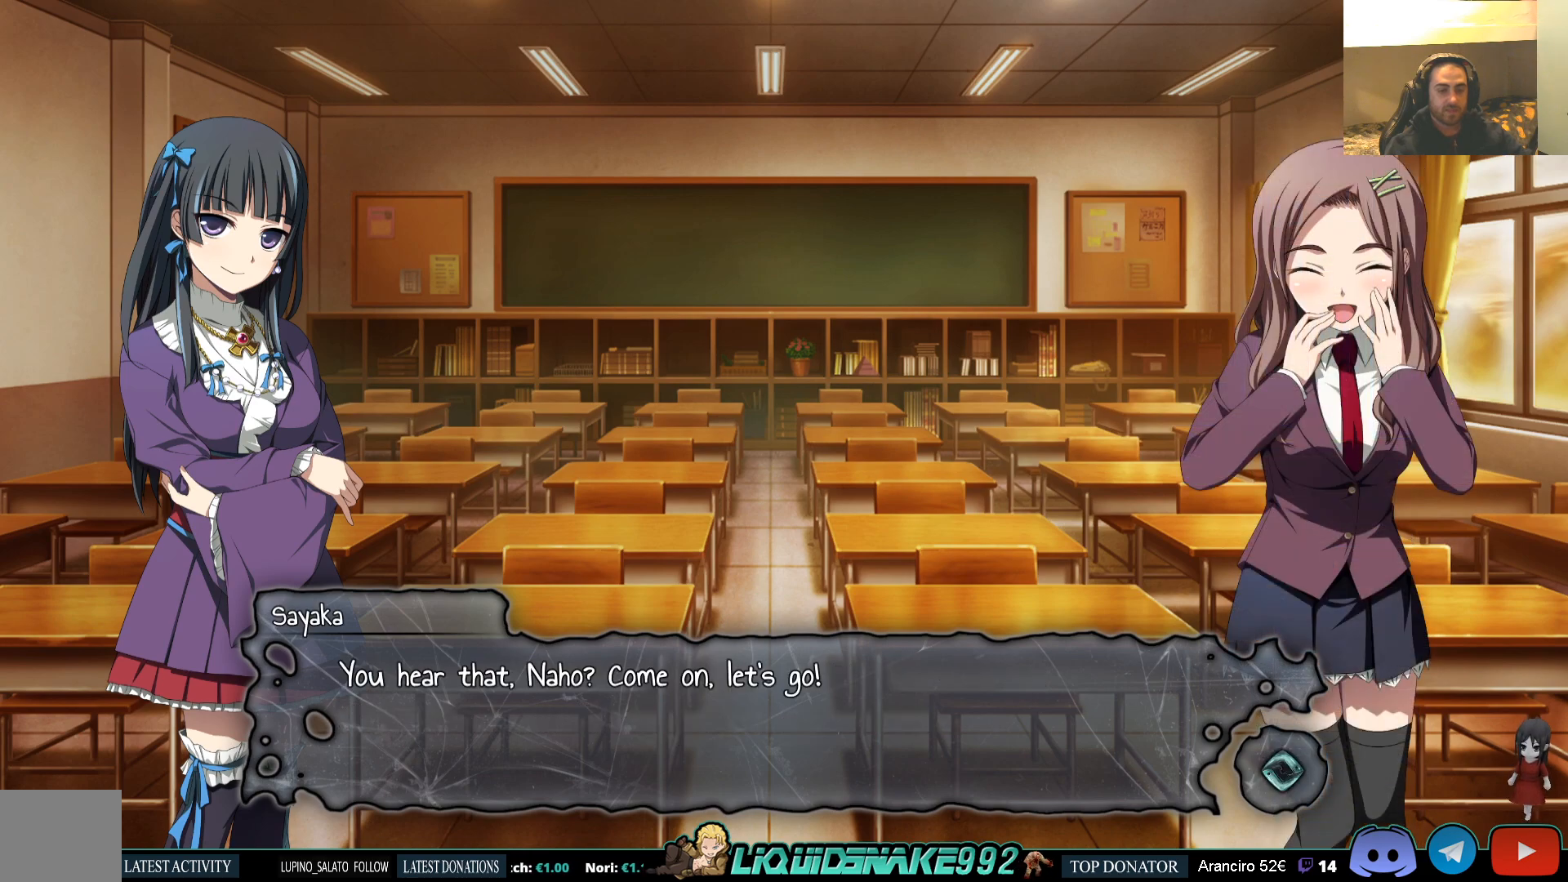
{"buttons": [], "left_stick": "center", "right_stick": "center", "events": []}
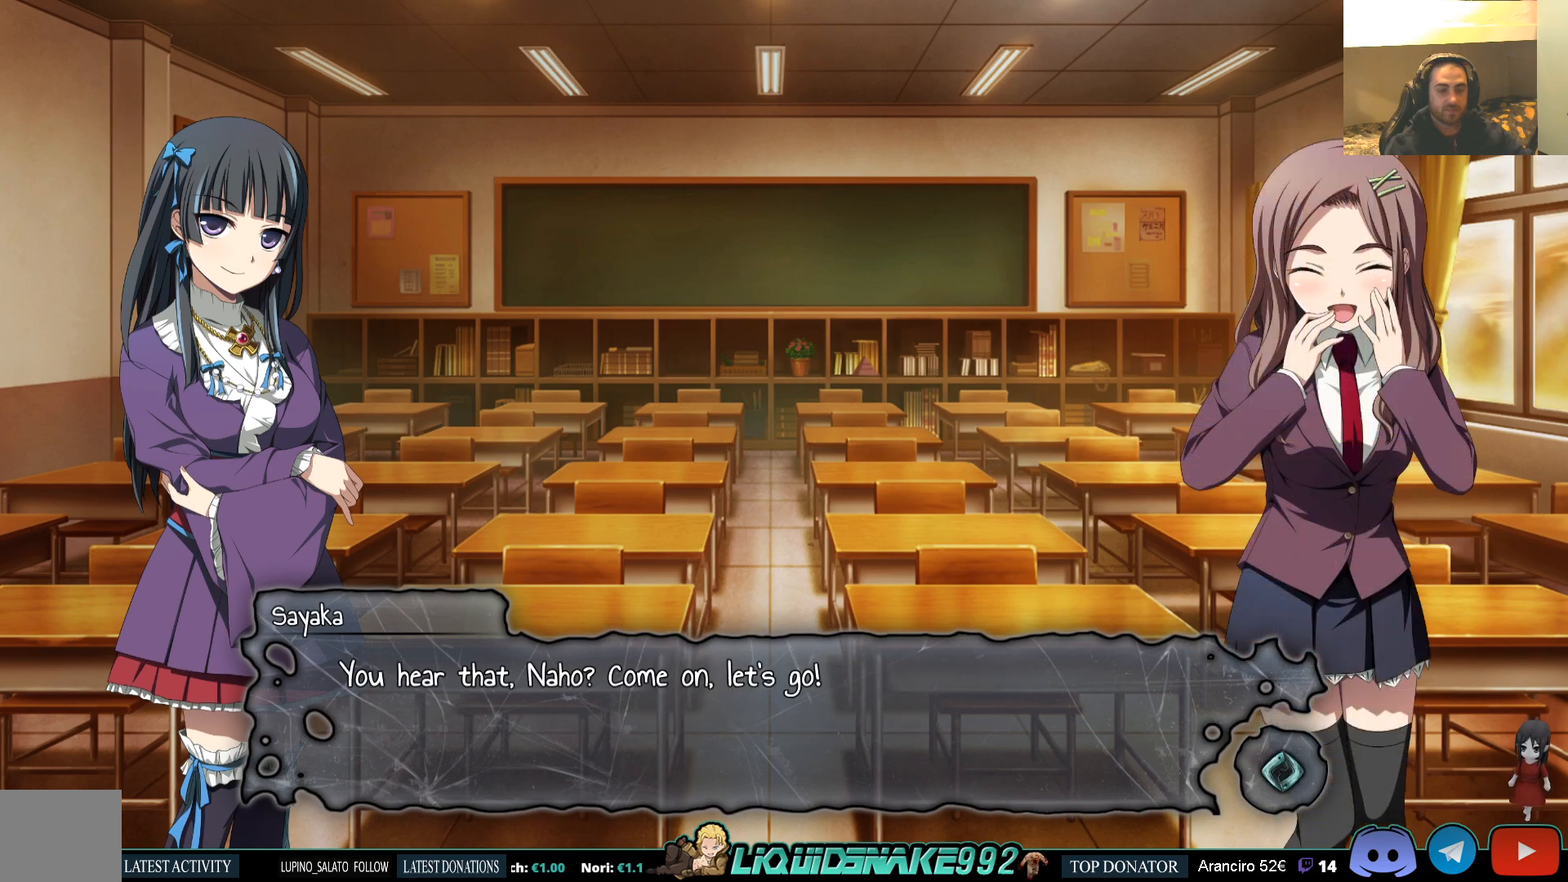
{"buttons": [], "left_stick": "center", "right_stick": "center", "events": []}
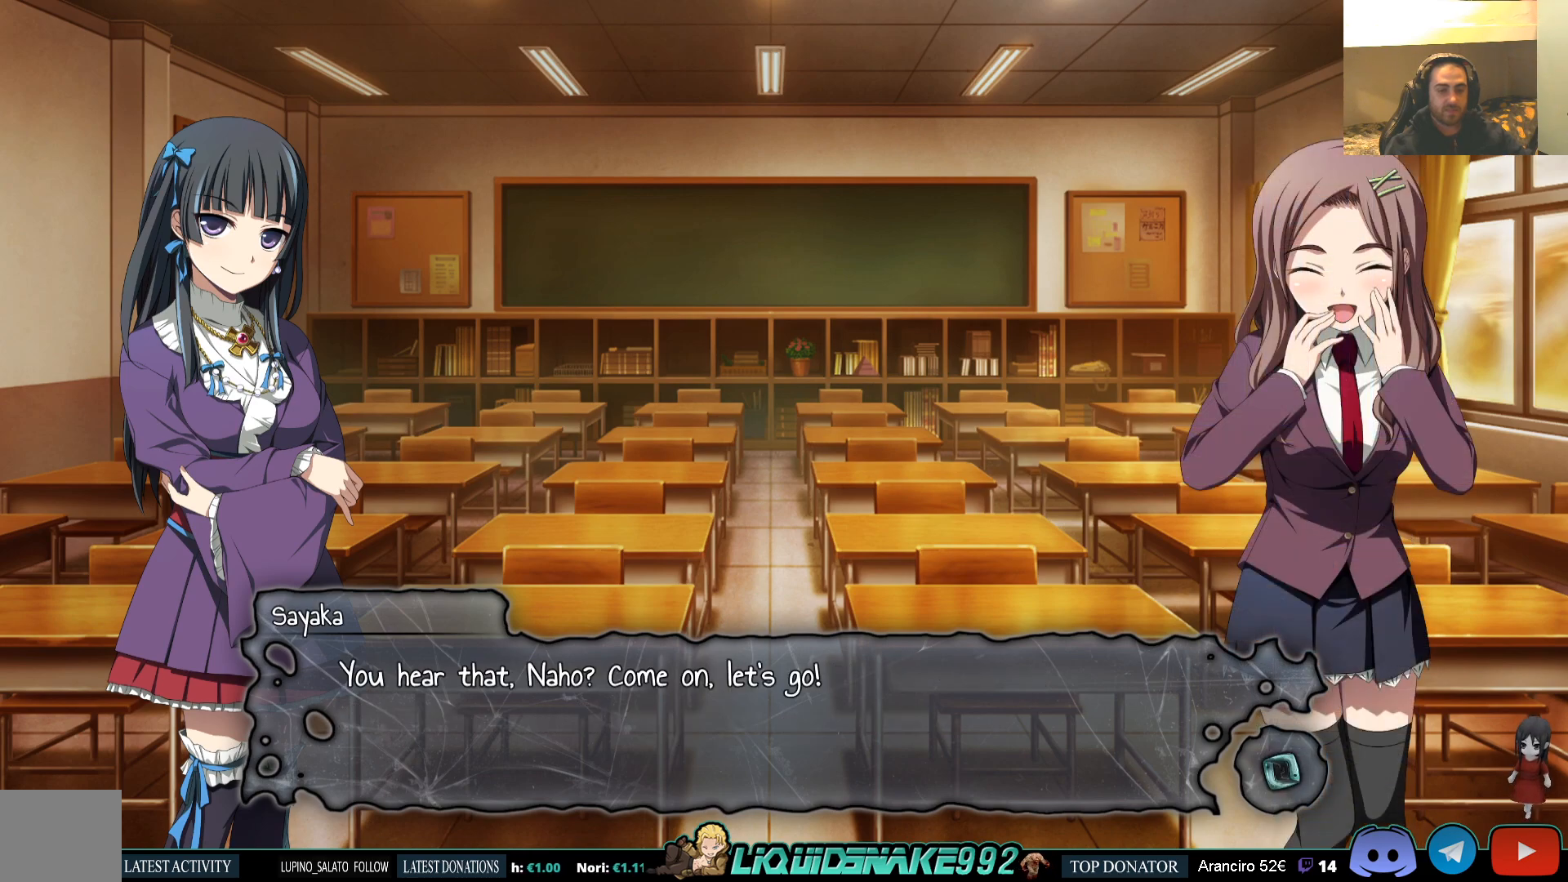
{"buttons": [], "left_stick": "center", "right_stick": "center", "events": []}
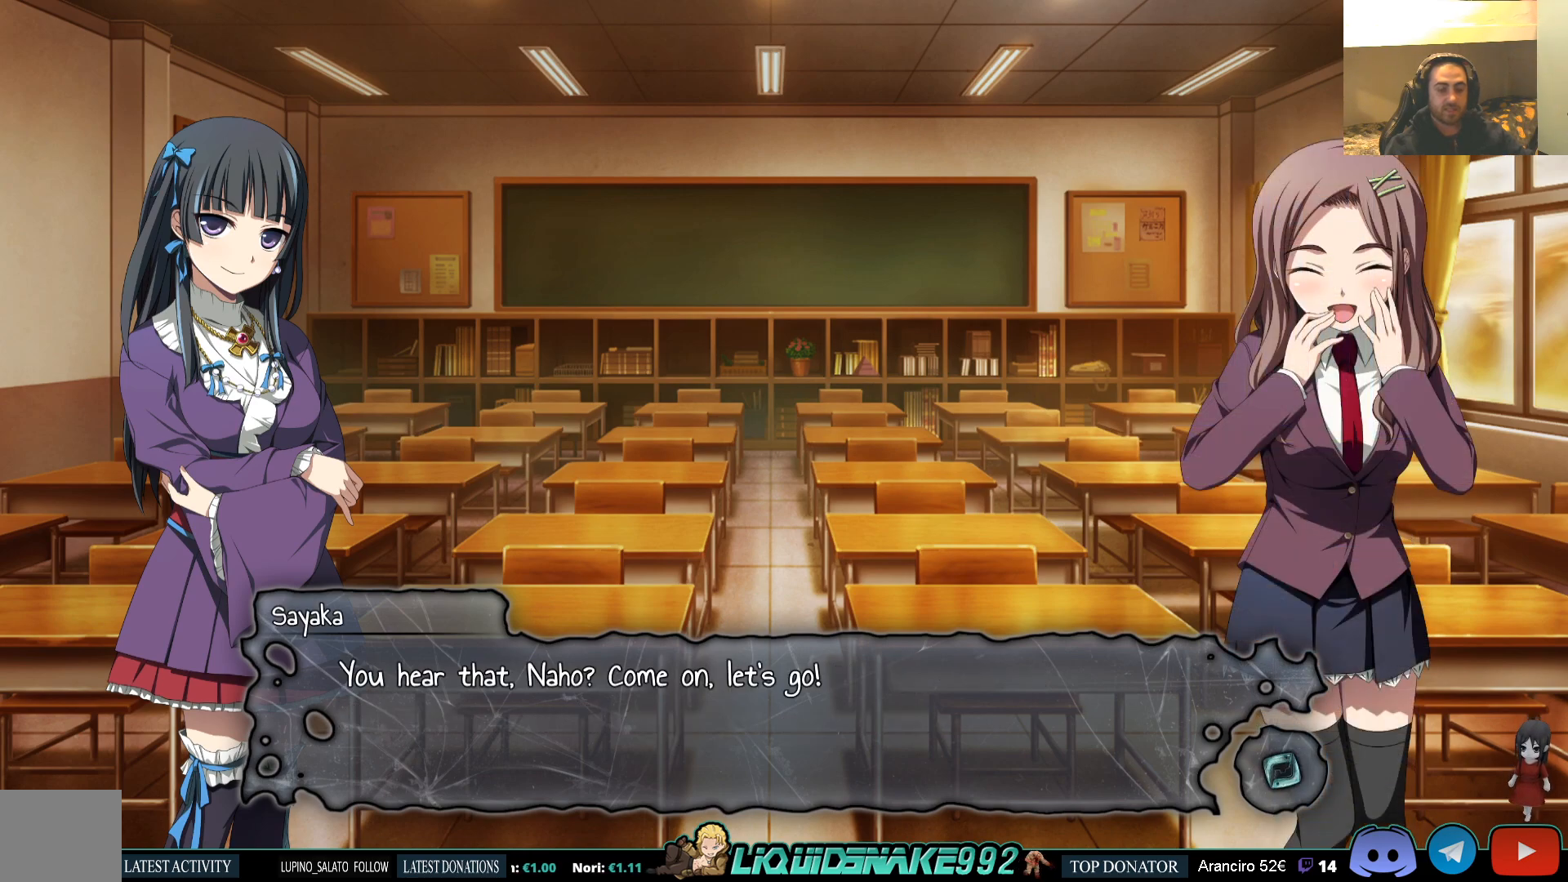
{"buttons": [], "left_stick": "center", "right_stick": "center", "events": []}
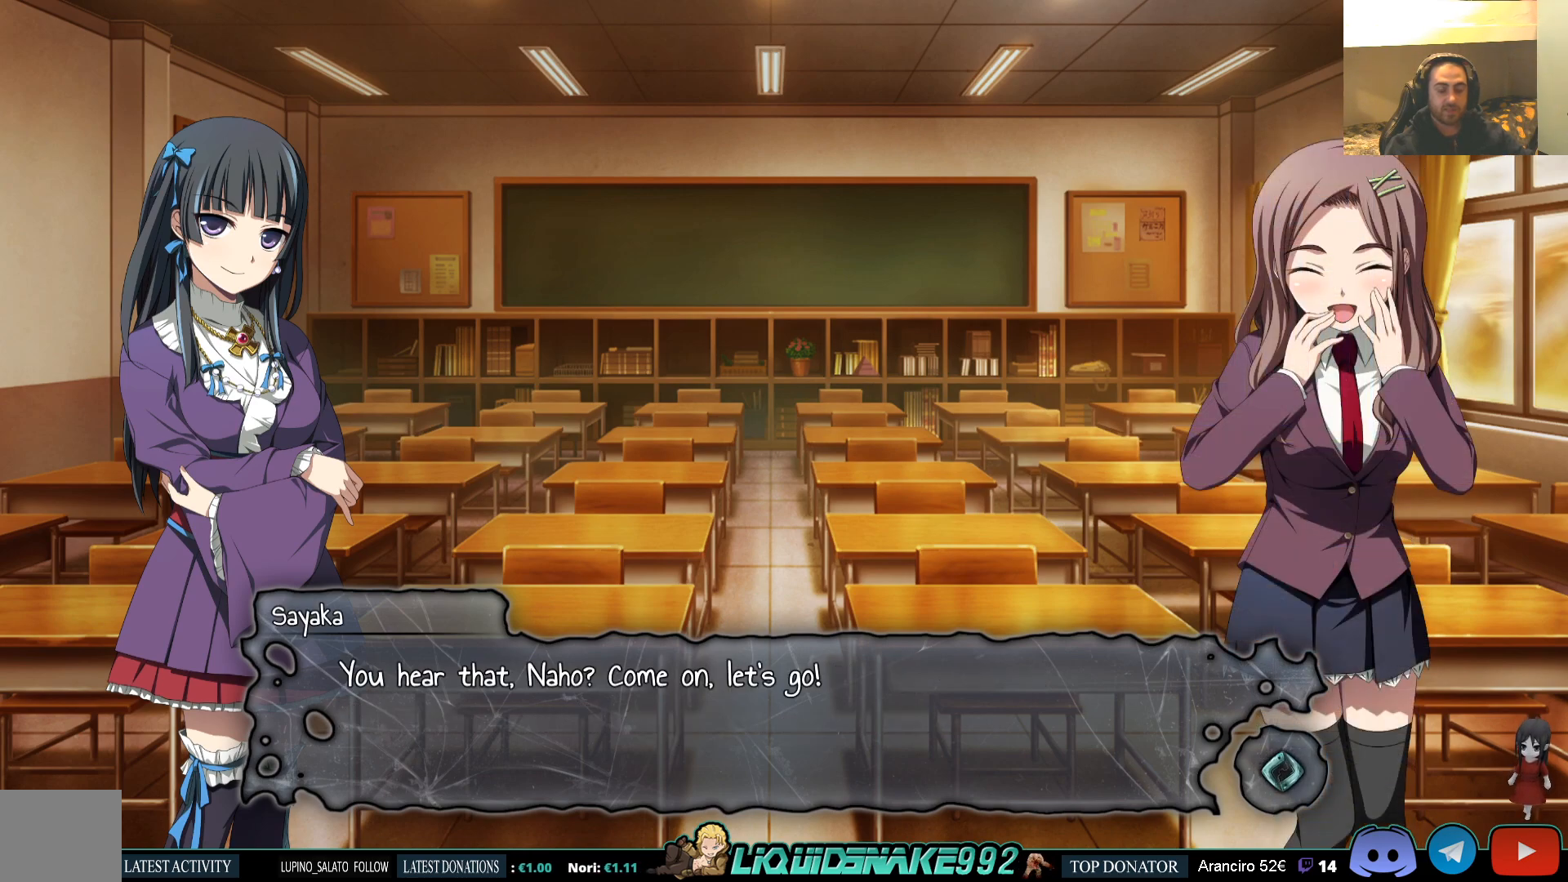
{"buttons": ["CROSS"], "left_stick": "center", "right_stick": "center", "events": [[450, "CROSS", "down"]]}
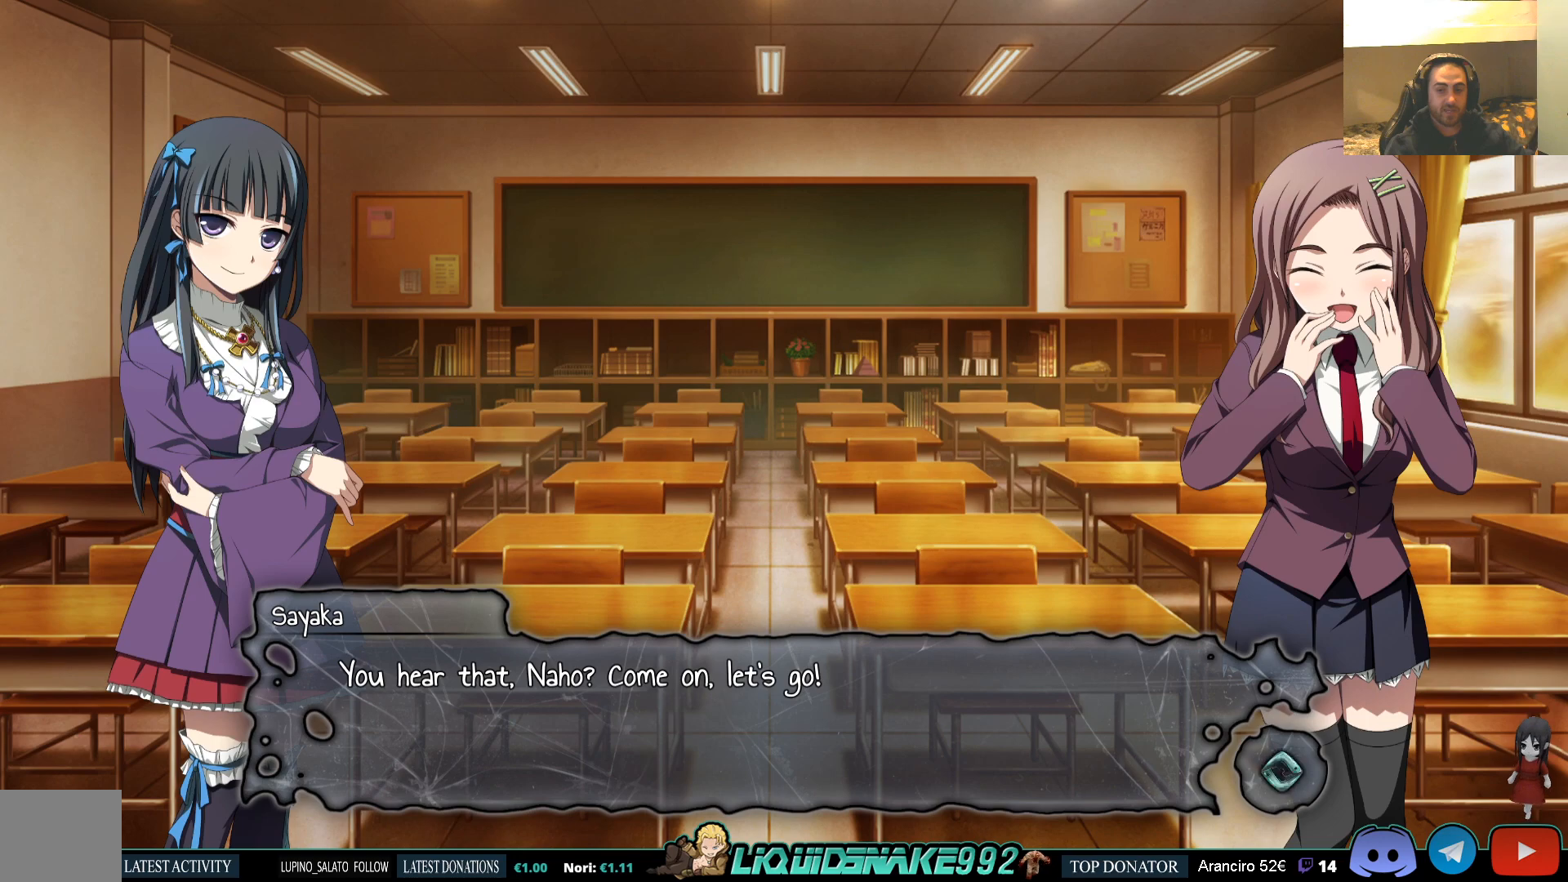
{"buttons": [], "left_stick": "center", "right_stick": "center", "events": [[33, "CROSS", "up"]]}
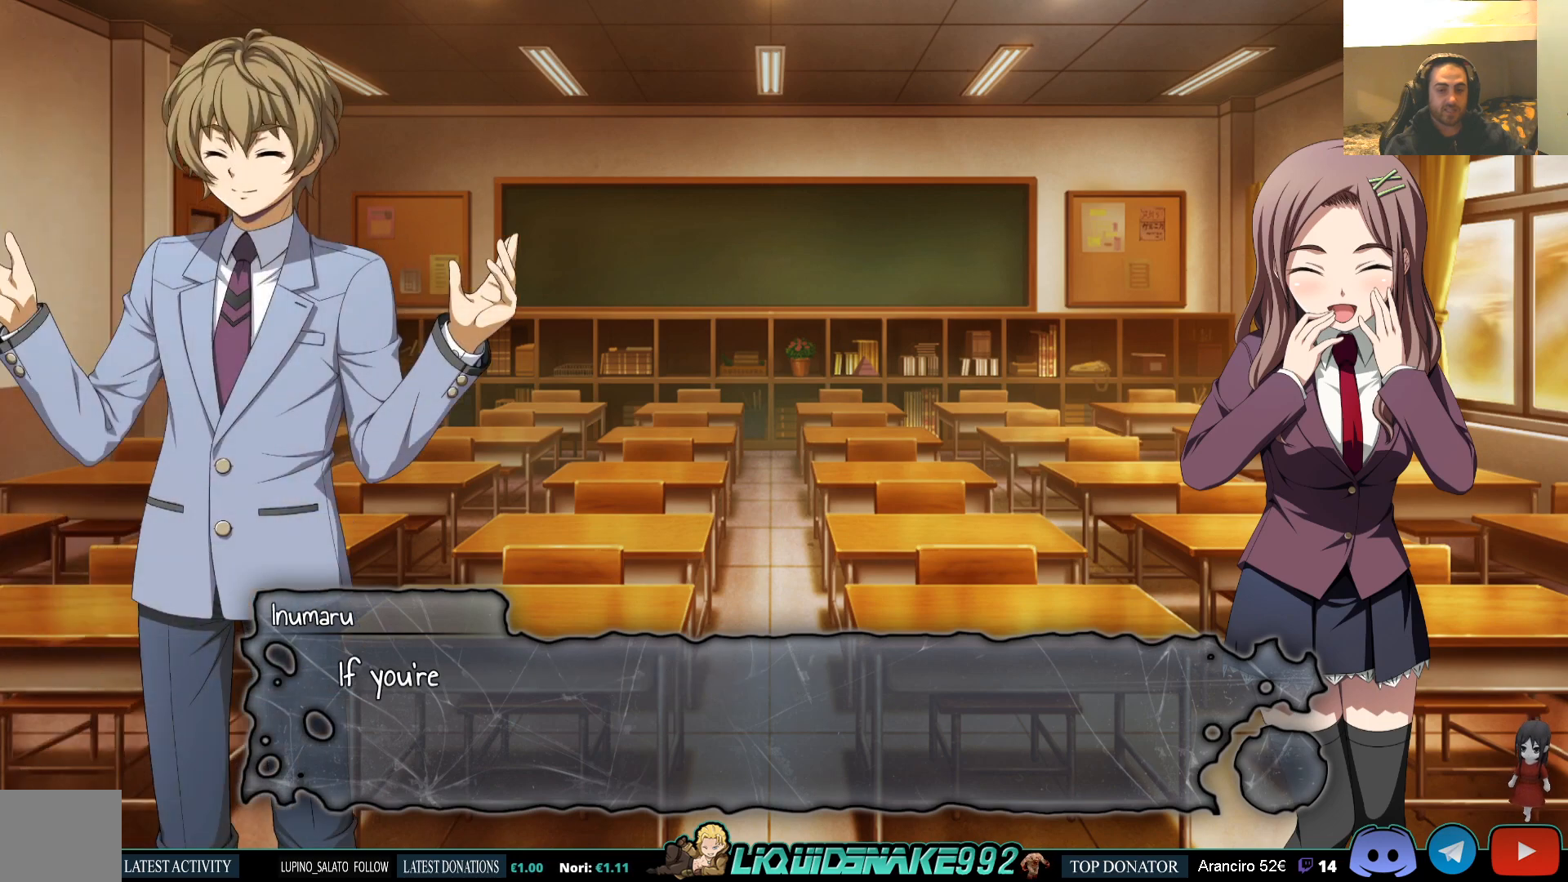
{"buttons": [], "left_stick": "center", "right_stick": "center", "events": []}
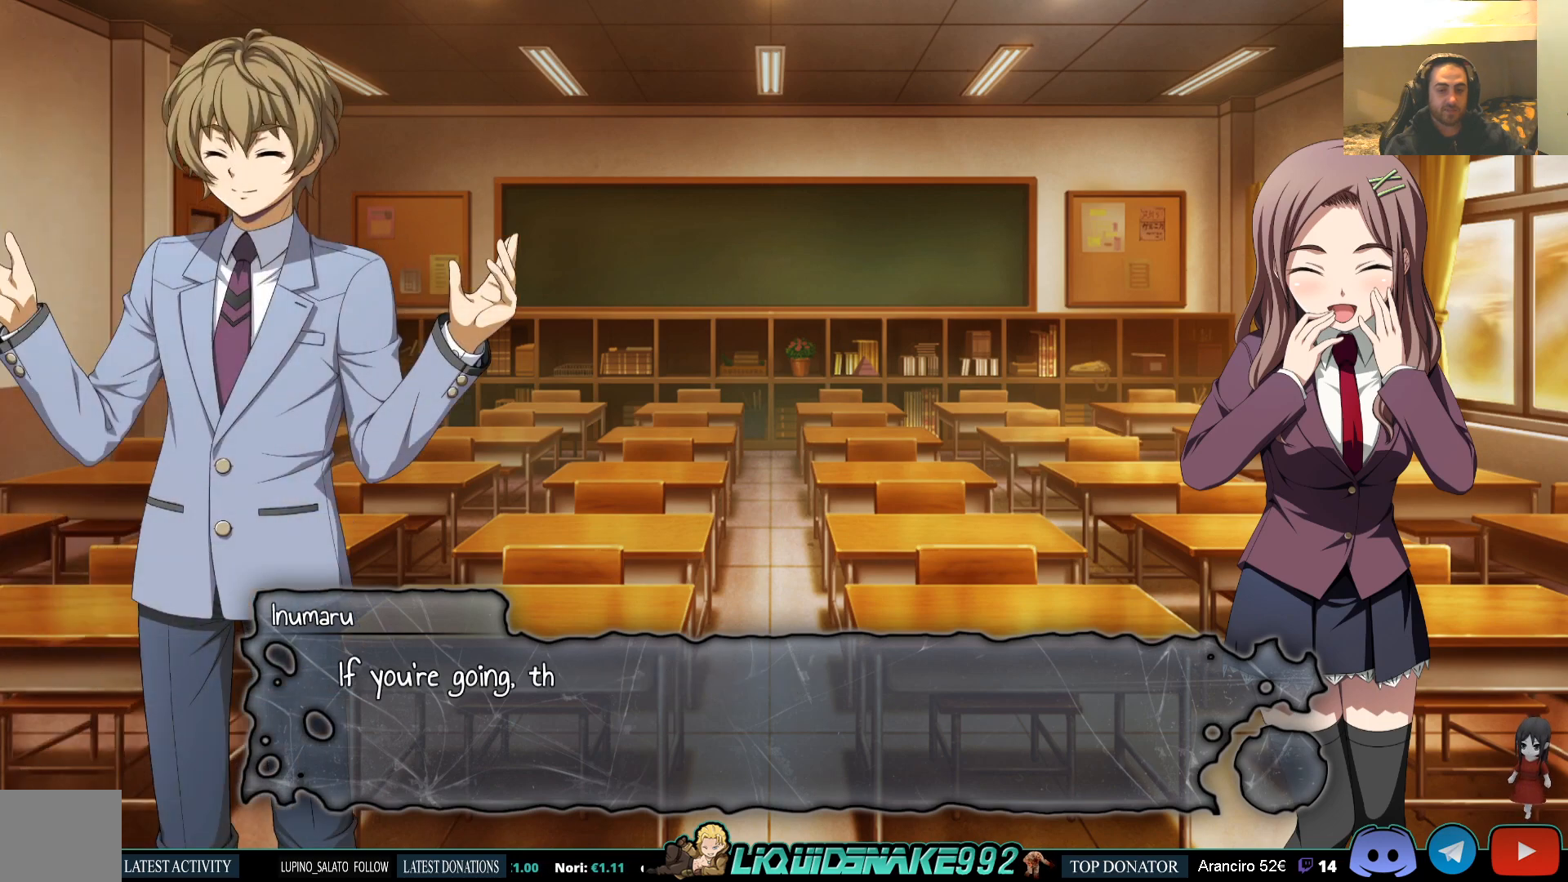
{"buttons": [], "left_stick": "center", "right_stick": "center", "events": [[133, "CROSS", "down"], [200, "CROSS", "up"]]}